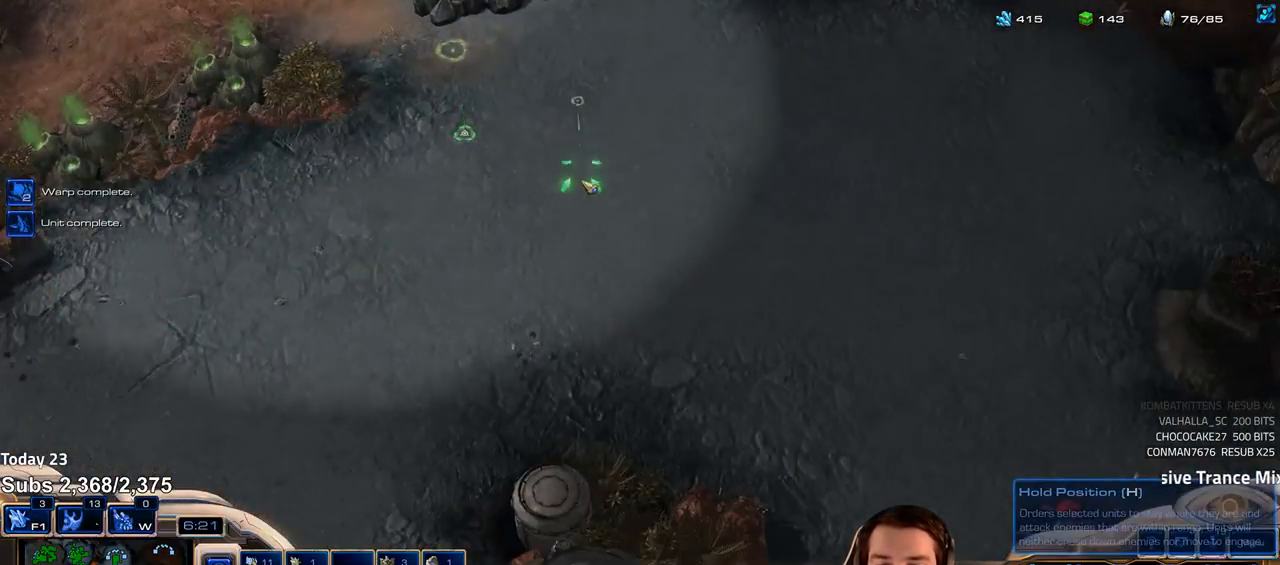
Gameplay with keyboard; each line is a JSON object with the keys held at the frame after it. "events" lists presses ("down") and releases ("up") of "1", "2", "3", "4", "5", "6", "a", "alt", "b", "c", "caps_lock", "ctrl", "d", "e", "escape", "f", "f1", "f2", "f3", "f4", "f5", "f6", "g", "q", "r", "s", "shift", "space", "super", "t", "tab", "tilde", "v", "w", "x" and "z" between this image and that frame as [ms after this image, input, new state], when the widget could be followed in between. No other keys are recorded. Mouse input is not recorded.
{"keys": ["f2"], "events": [[233, "shift", "down"], [267, "e", "down"], [350, "e", "up"], [383, "shift", "up"], [483, "f2", "down"]]}
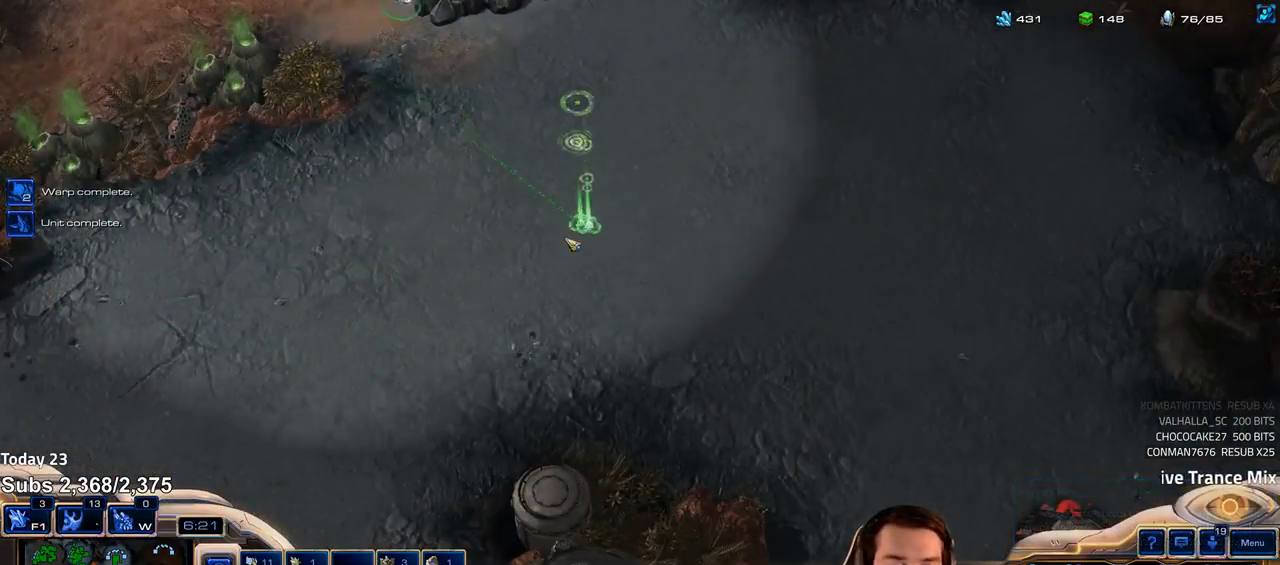
{"keys": [], "events": [[17, "f4", "down"], [67, "f2", "up"], [83, "f4", "up"], [167, "4", "down"], [217, "4", "up"], [300, "4", "down"], [350, "4", "up"], [417, "e", "down"], [483, "e", "up"]]}
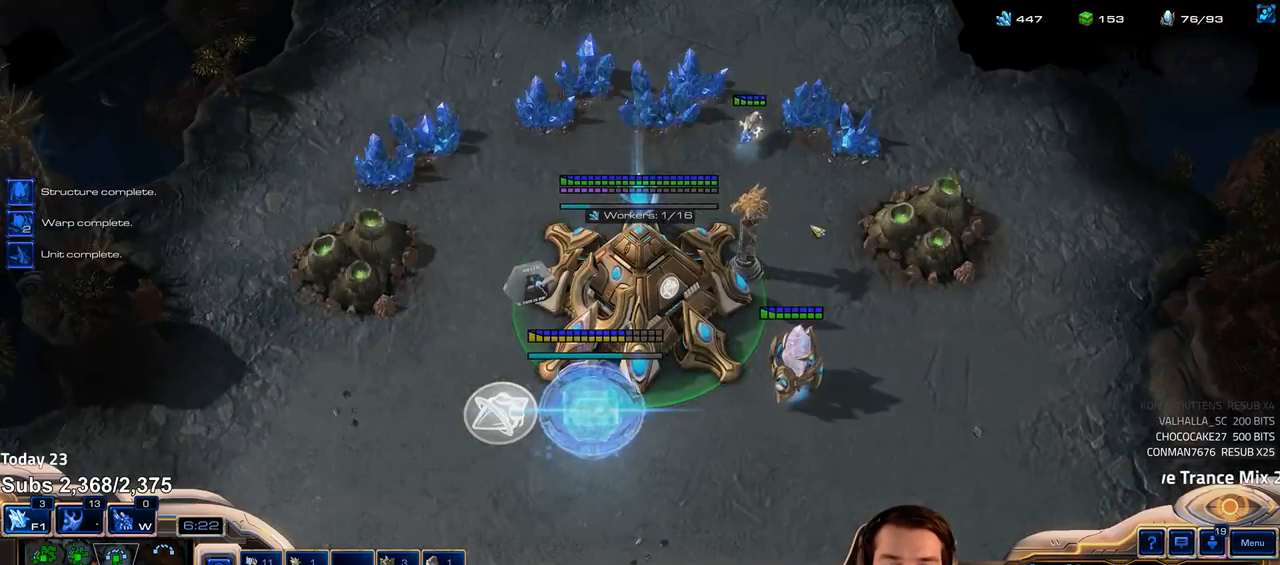
{"keys": [], "events": [[33, "e", "down"], [100, "e", "up"], [167, "e", "down"], [200, "e", "up"]]}
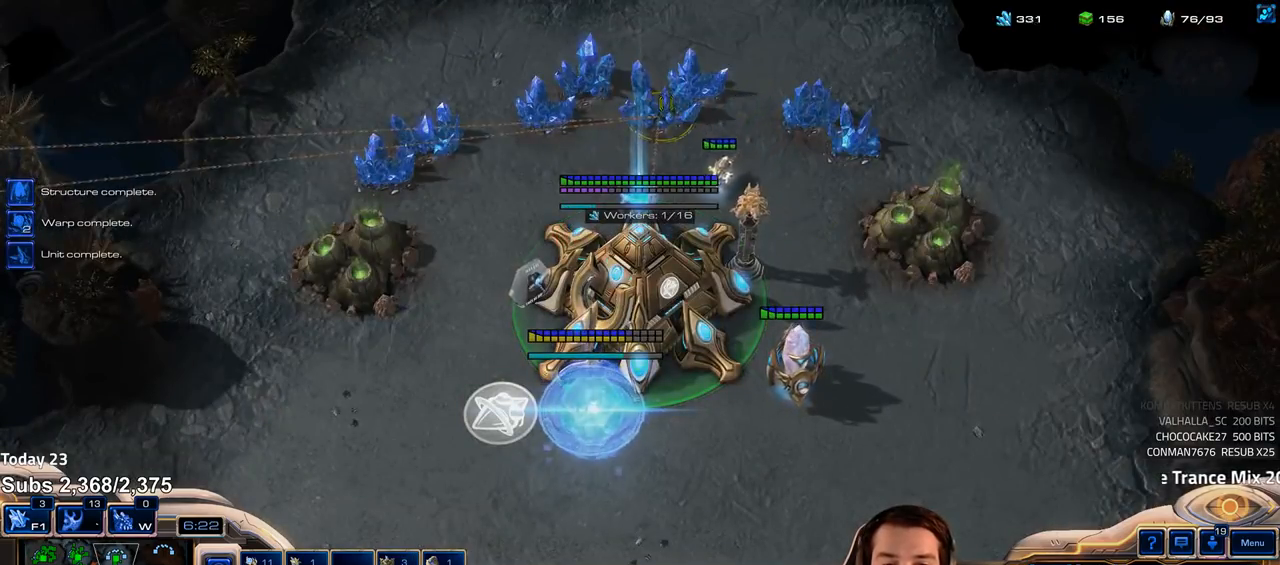
{"keys": ["f4"], "events": [[50, "f2", "down"], [83, "f3", "down"], [117, "f2", "up"], [133, "f3", "up"], [233, "4", "down"], [283, "4", "up"], [467, "f4", "down"]]}
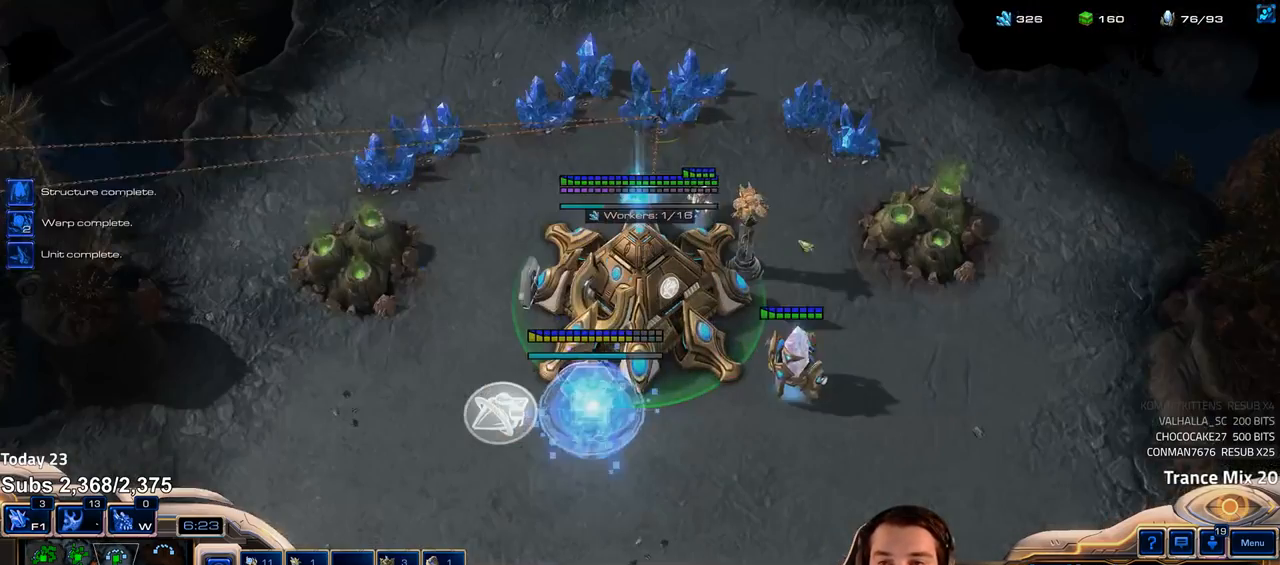
{"keys": [], "events": [[33, "f4", "up"], [117, "4", "down"], [183, "4", "up"], [417, "b", "down"], [467, "b", "up"]]}
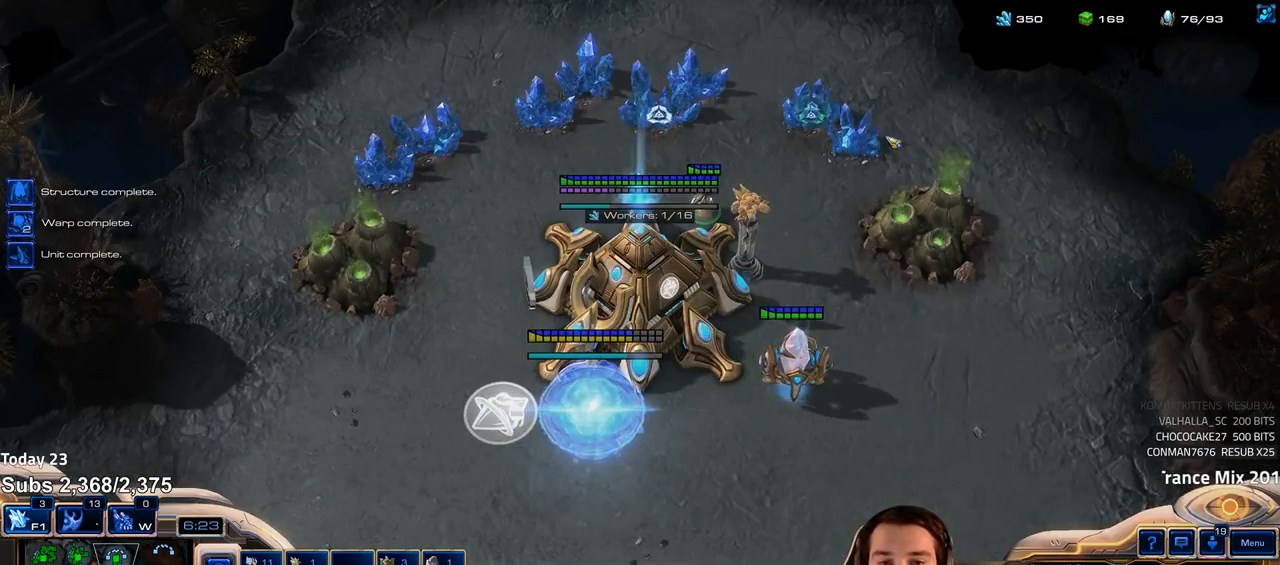
{"keys": [], "events": [[83, "e", "down"], [133, "e", "up"], [383, "f3", "down"], [450, "f3", "up"]]}
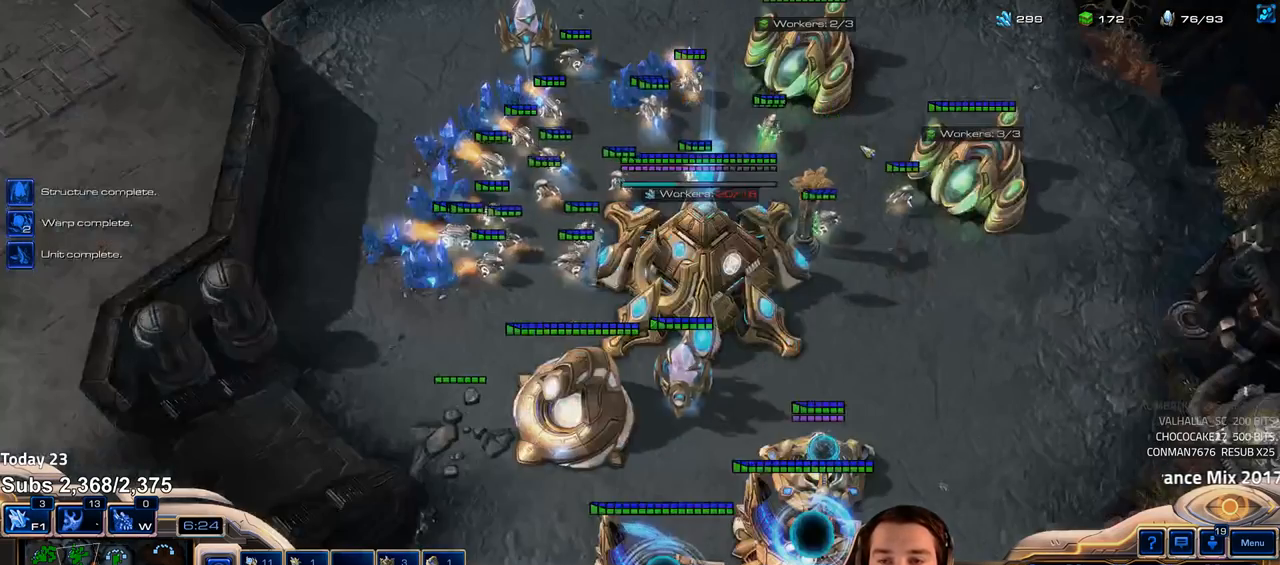
{"keys": ["5"]}
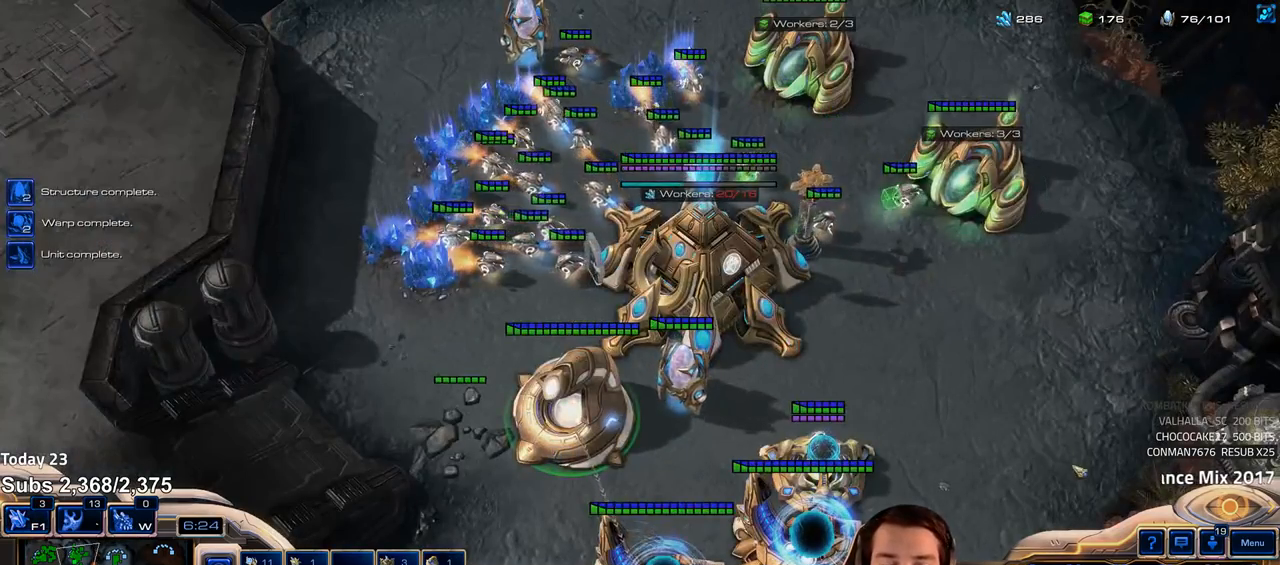
{"keys": [], "events": [[17, "5", "up"]]}
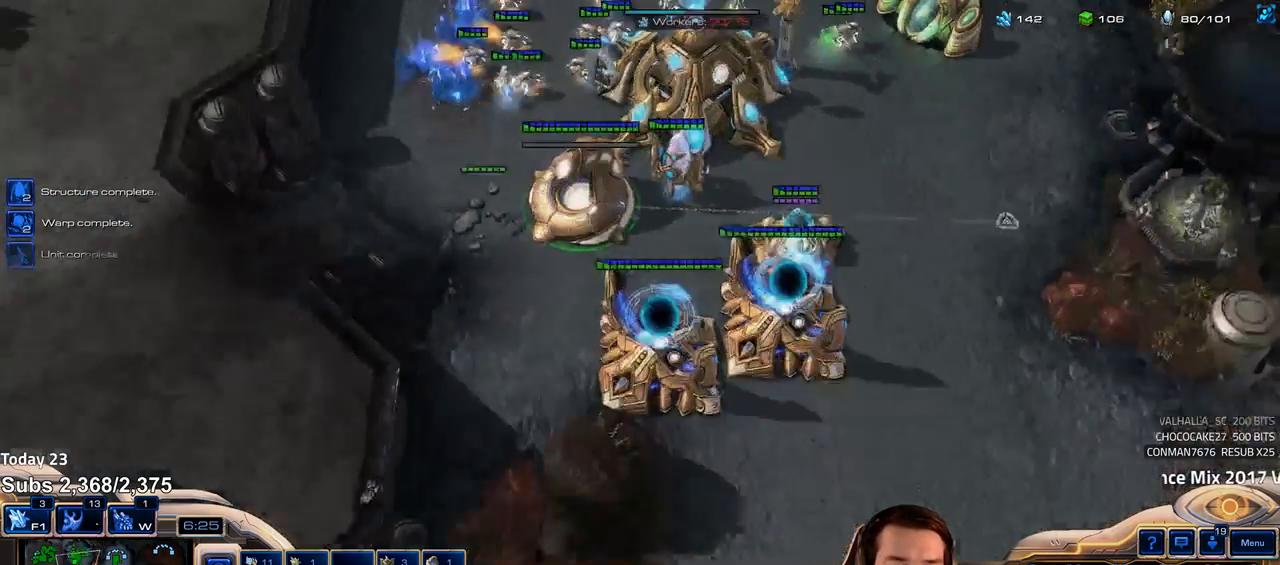
{"keys": [], "events": [[167, "shift", "down"], [267, "shift", "up"]]}
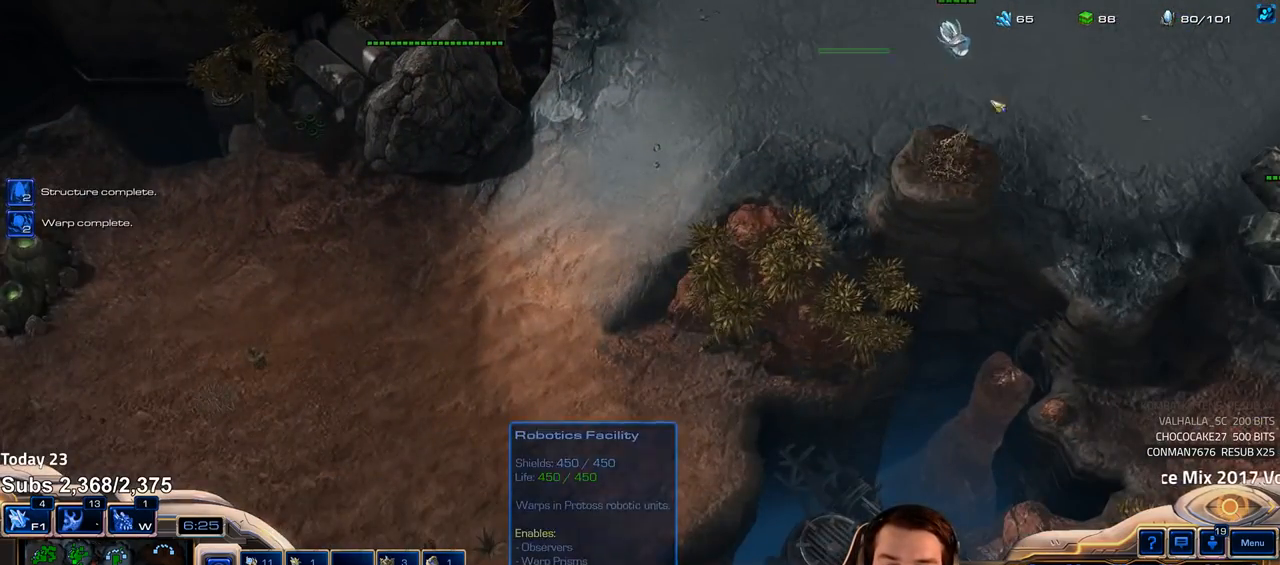
{"keys": [], "events": []}
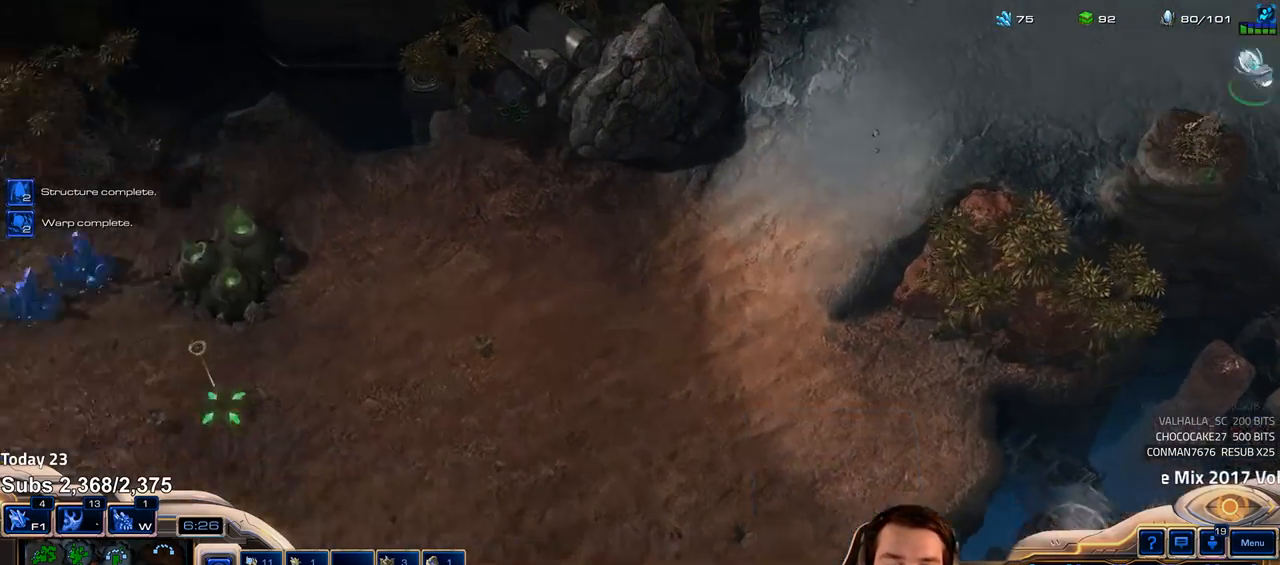
{"keys": [], "events": []}
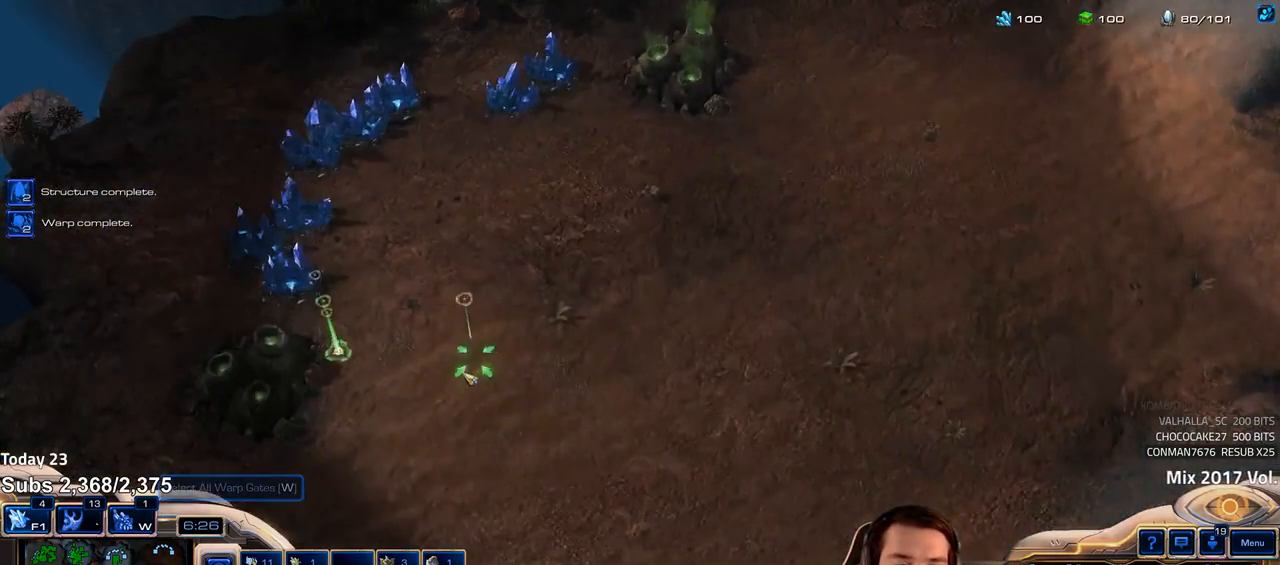
{"keys": []}
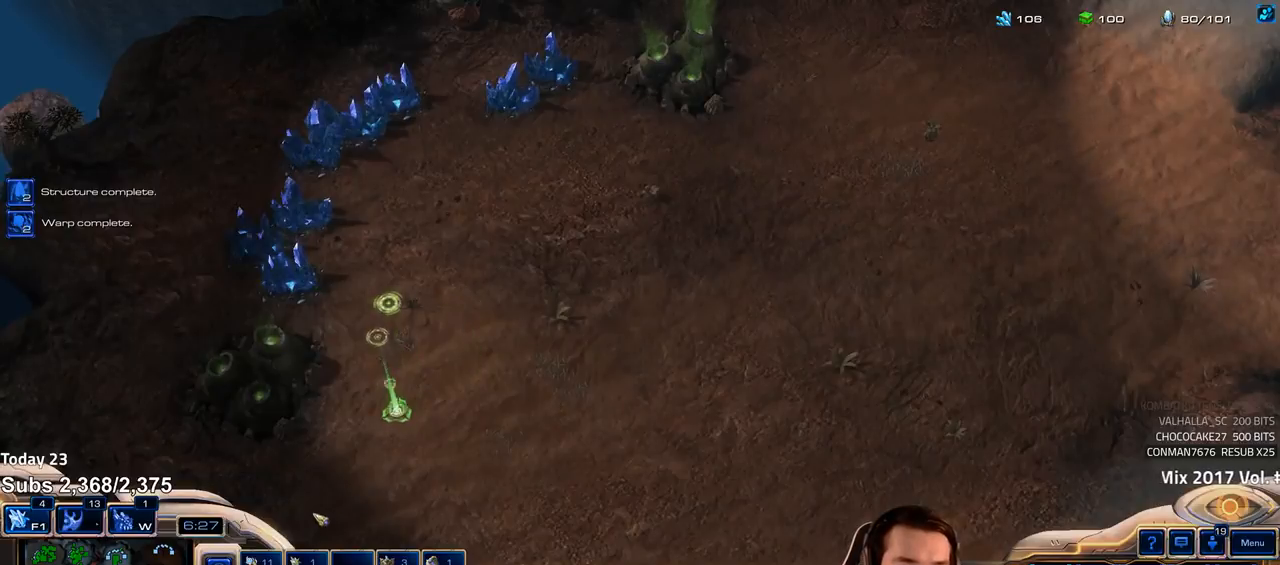
{"keys": [], "events": [[167, "f2", "down"], [233, "f2", "up"], [350, "4", "down"], [383, "4", "up"]]}
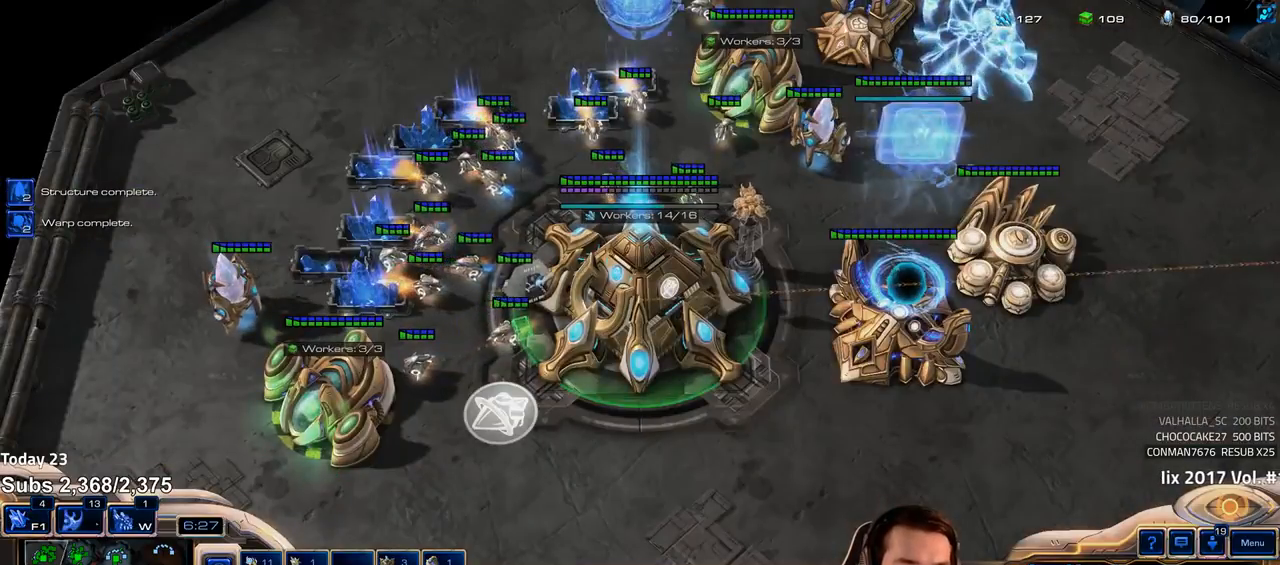
{"keys": ["ctrl"], "events": [[100, "1", "down"], [167, "1", "up"], [250, "1", "down"], [317, "1", "up"], [483, "ctrl", "down"]]}
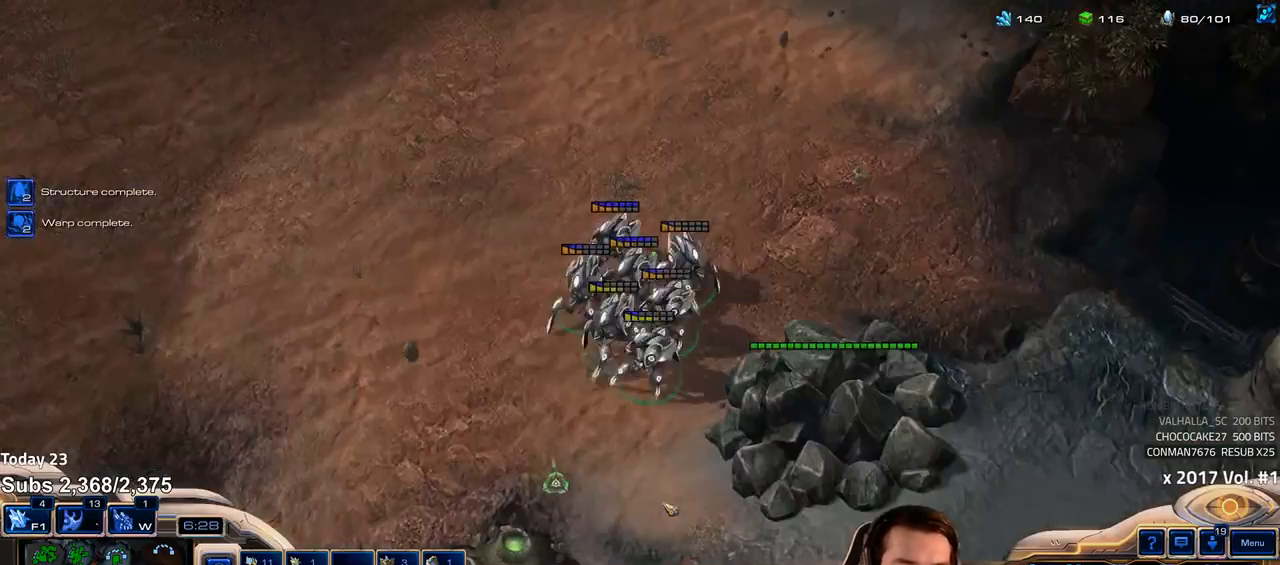
{"keys": ["1", "ctrl"], "events": [[33, "1", "down"], [83, "1", "up"], [117, "ctrl", "up"], [450, "ctrl", "down"], [483, "1", "down"]]}
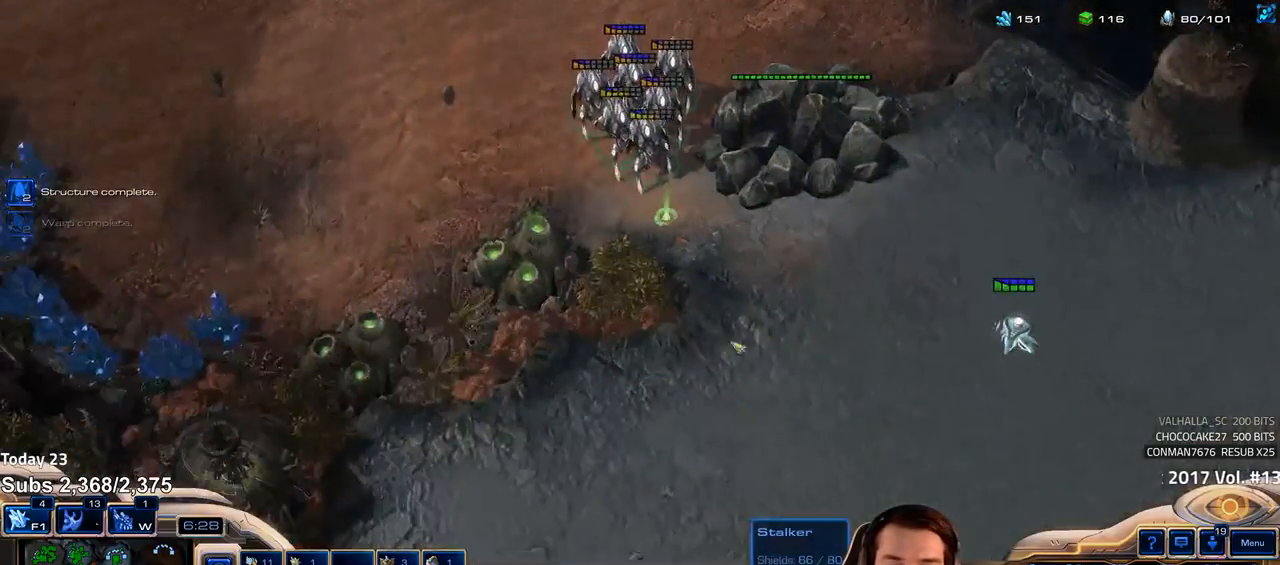
{"keys": [], "events": [[50, "ctrl", "up"], [67, "1", "up"]]}
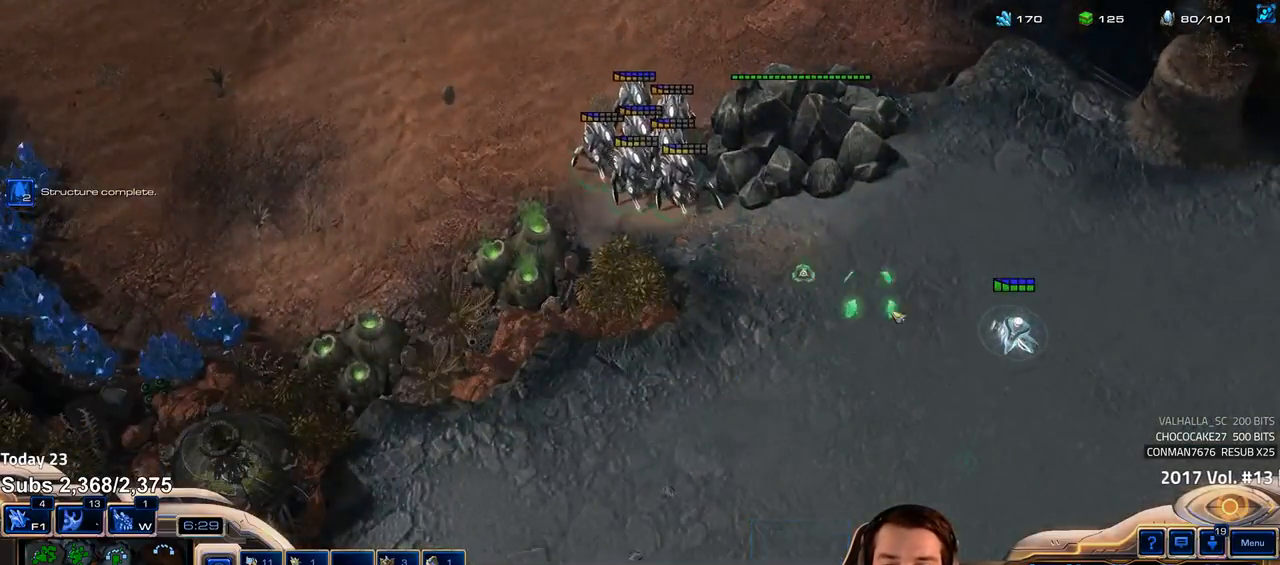
{"keys": [], "events": [[267, "shift", "down"], [350, "shift", "up"]]}
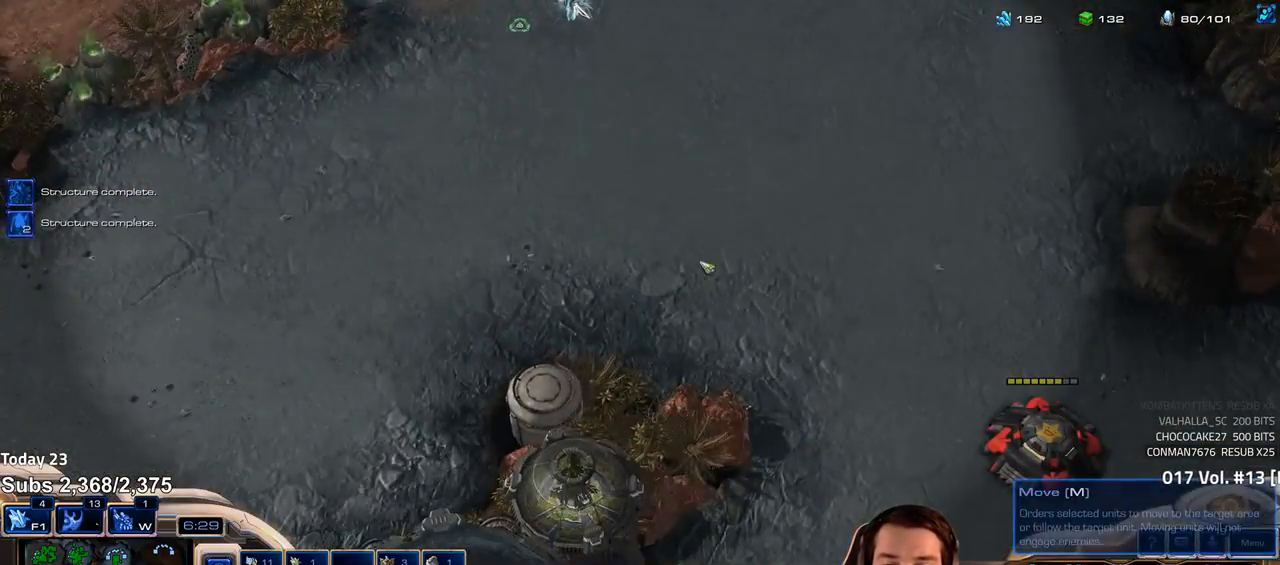
{"keys": [], "events": []}
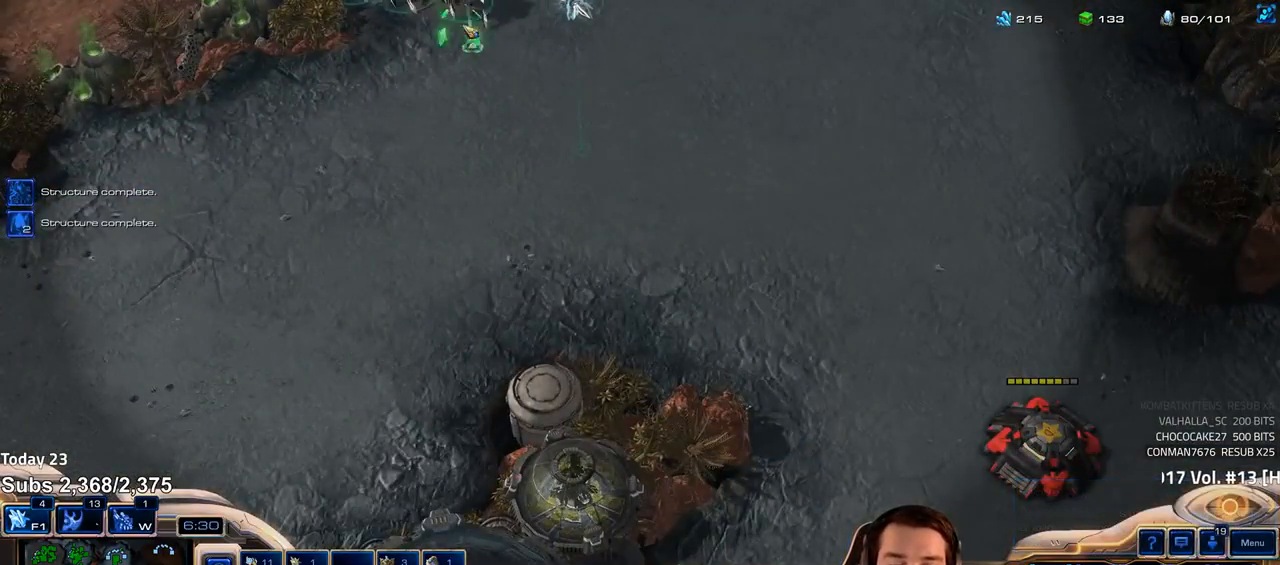
{"keys": ["4"], "events": [[300, "f2", "down"], [333, "f4", "down"], [383, "f2", "up"], [400, "f4", "up"], [500, "4", "down"]]}
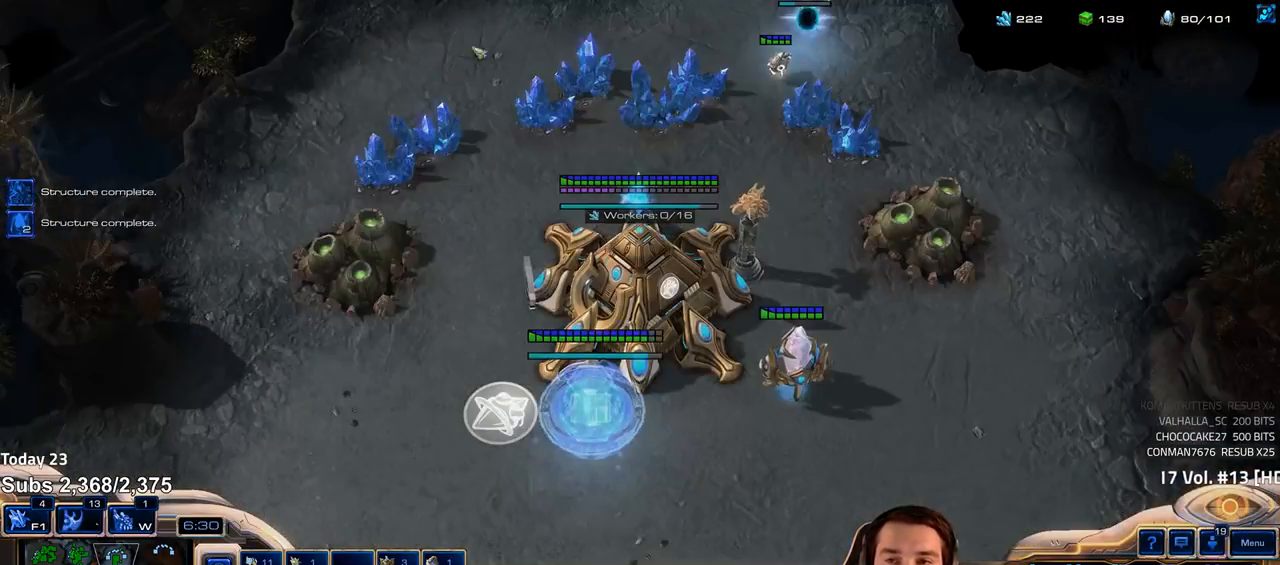
{"keys": [], "events": [[50, "4", "up"], [133, "4", "down"], [183, "4", "up"], [383, "w", "down"], [467, "w", "up"]]}
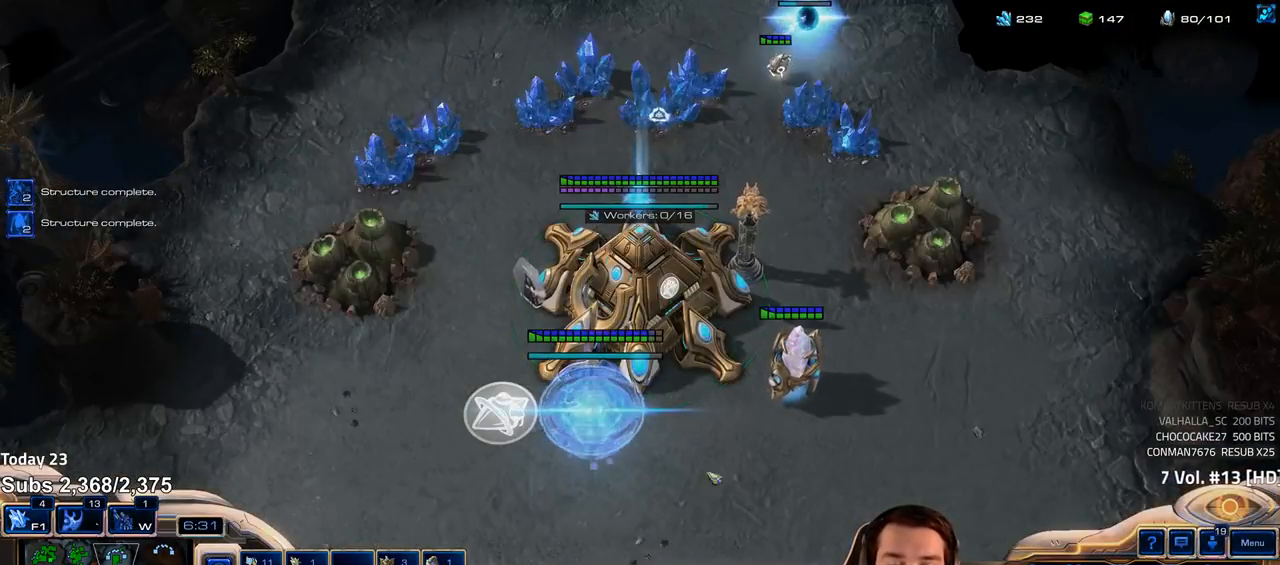
{"keys": [], "events": [[233, "s", "down"], [350, "s", "up"]]}
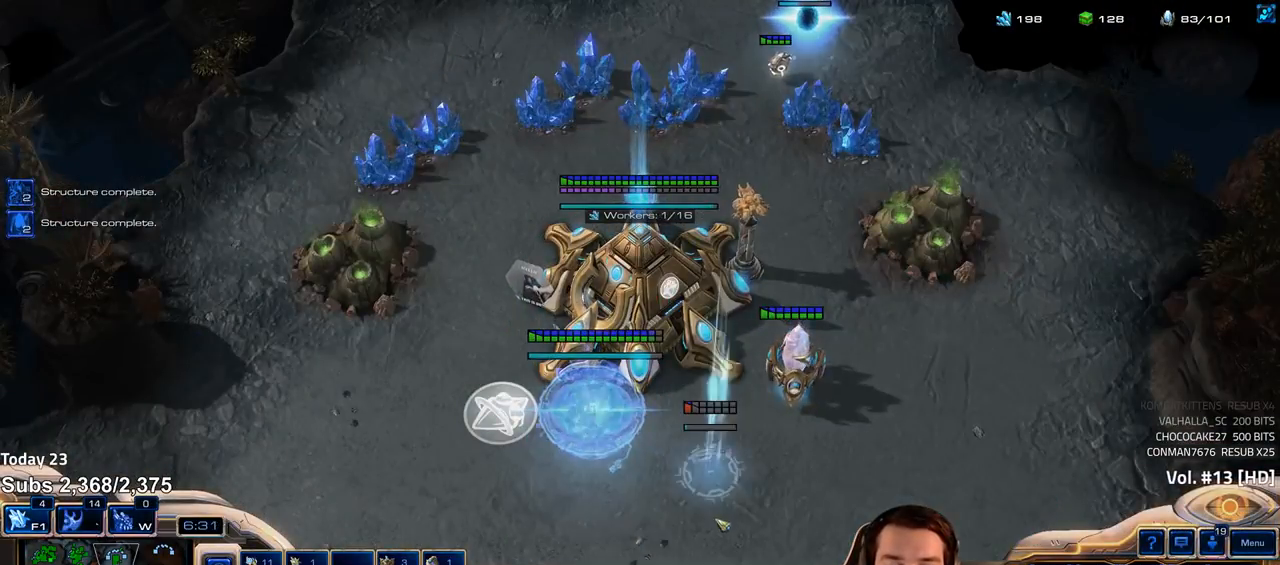
{"keys": ["1"], "events": [[233, "1", "down"], [233, "shift", "down"], [283, "shift", "up"], [300, "1", "up"], [383, "1", "down"], [433, "1", "up"], [483, "1", "down"]]}
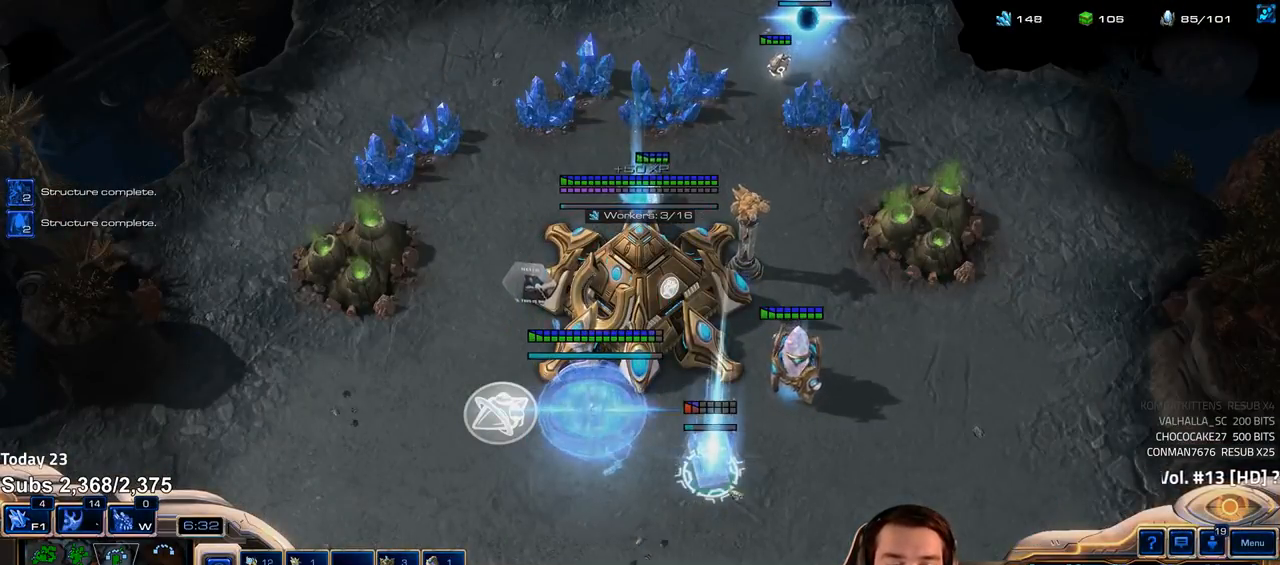
{"keys": [], "events": [[50, "1", "up"], [250, "1", "down"], [250, "ctrl", "down"], [333, "1", "up"], [333, "ctrl", "up"]]}
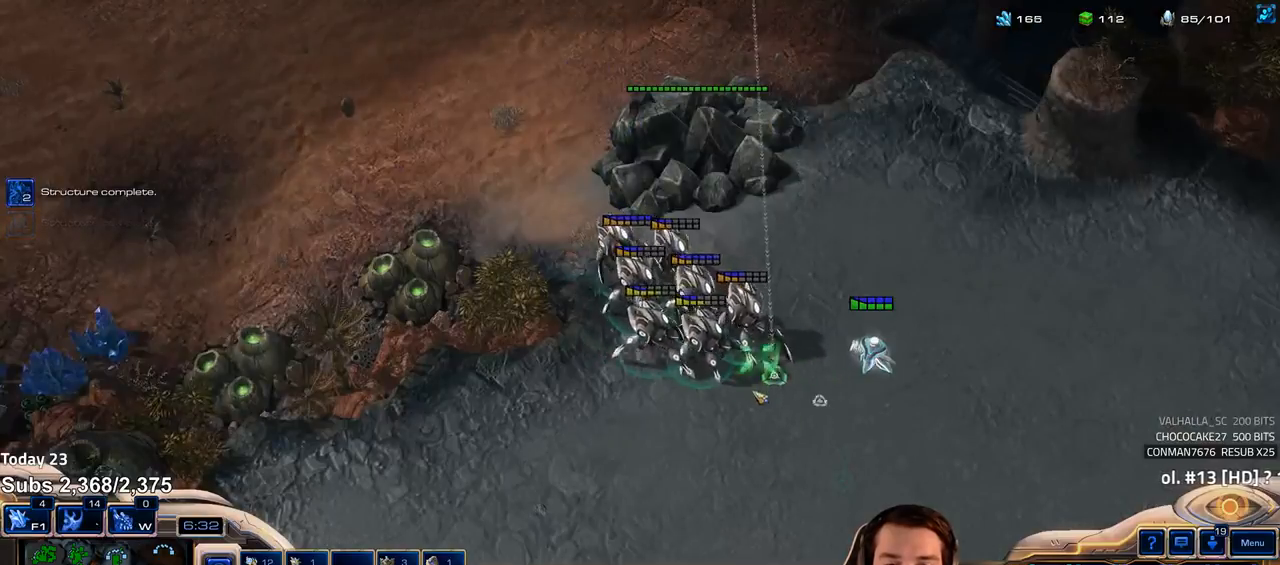
{"keys": [], "events": [[83, "f2", "down"], [183, "f2", "up"], [267, "5", "down"], [350, "5", "up"]]}
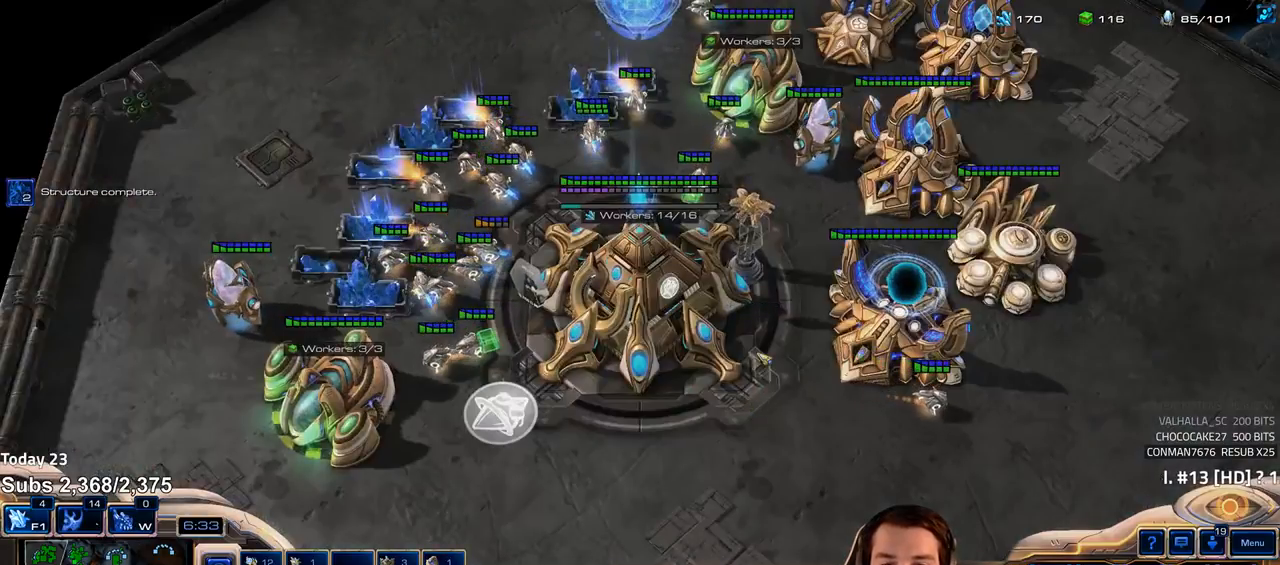
{"keys": ["ctrl"], "events": [[500, "ctrl", "down"]]}
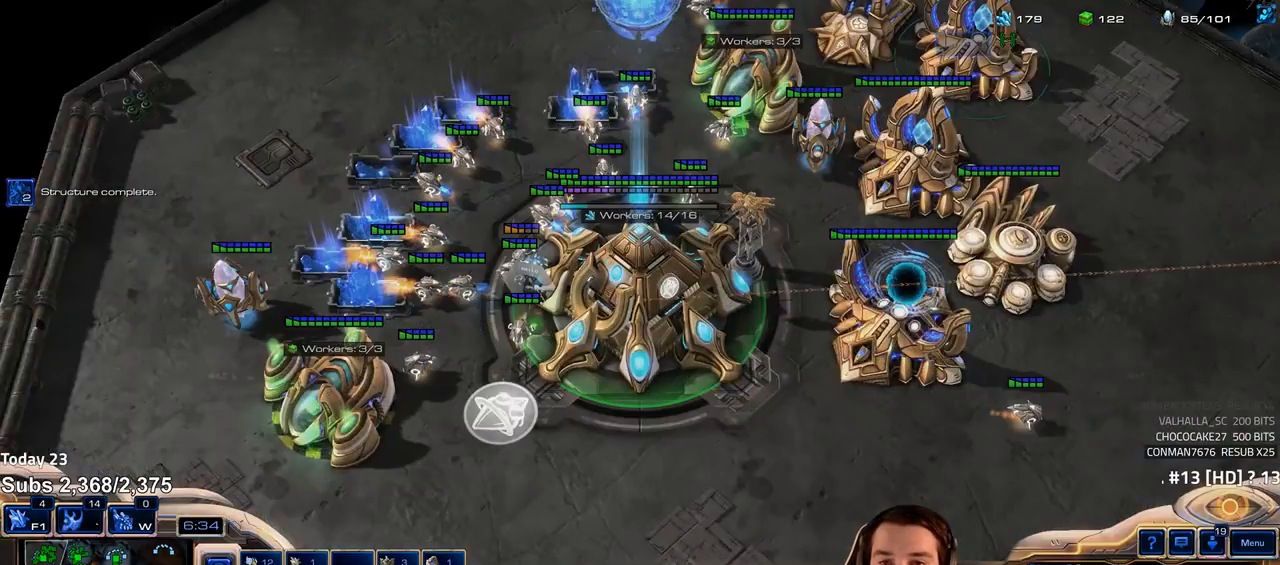
{"keys": ["ctrl"], "events": []}
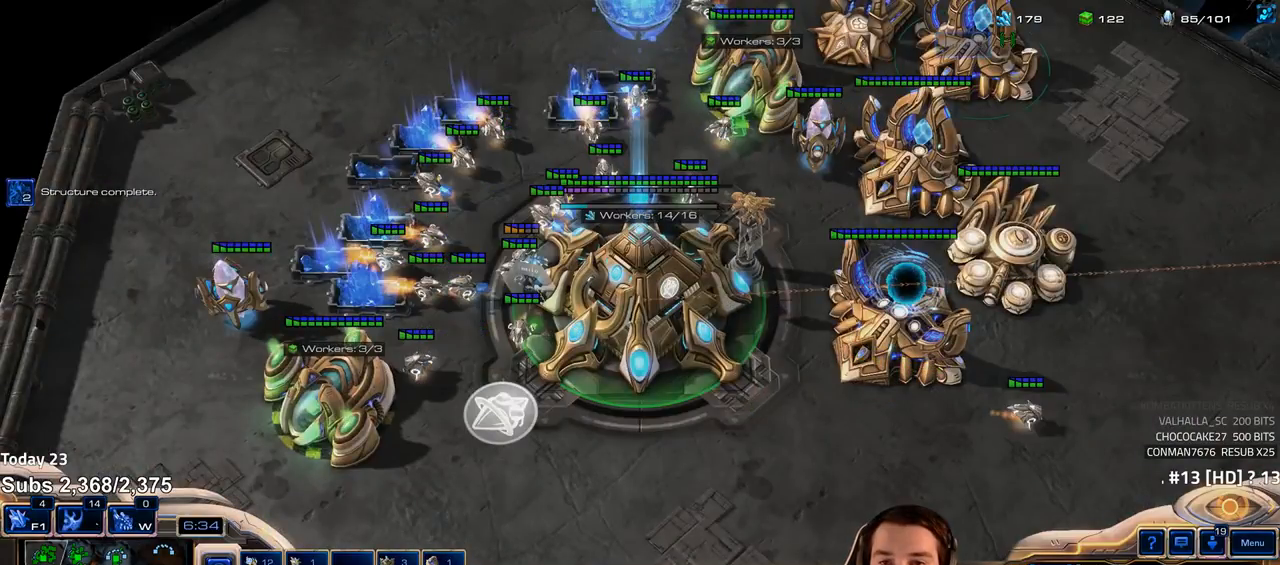
{"keys": ["ctrl"], "events": []}
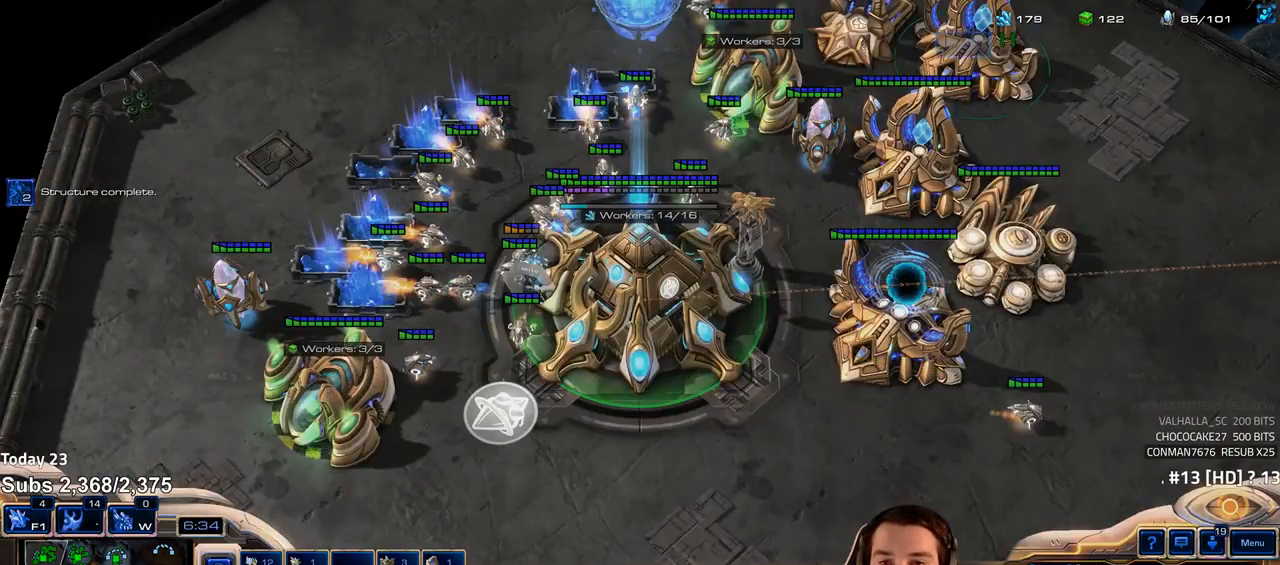
{"keys": ["ctrl"], "events": []}
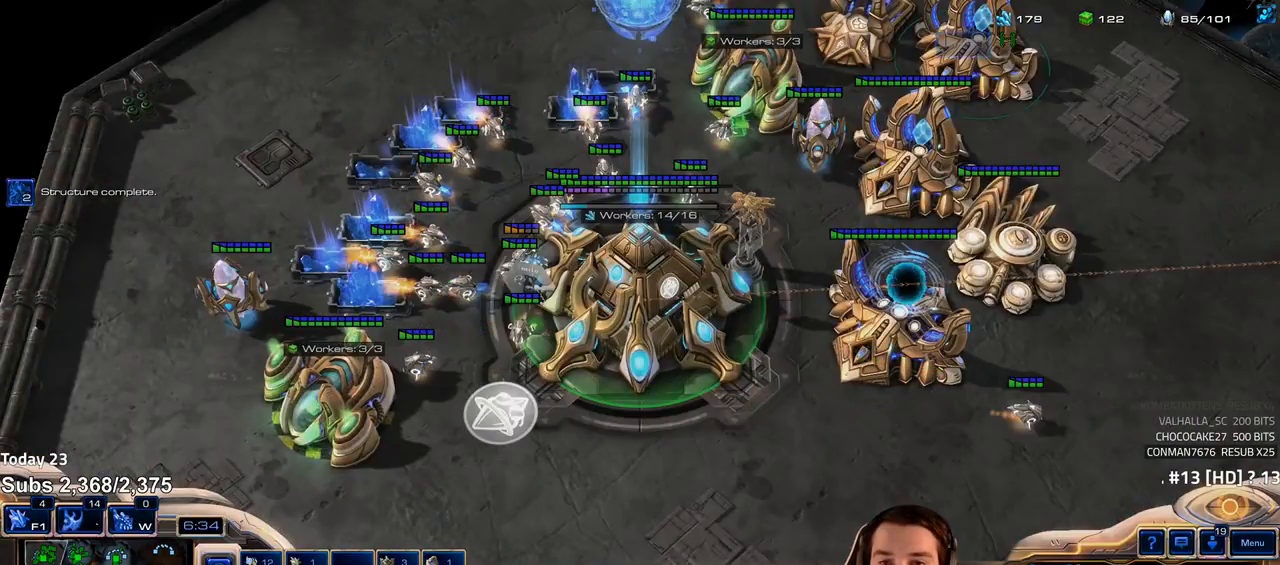
{"keys": [], "events": [[500, "ctrl", "up"]]}